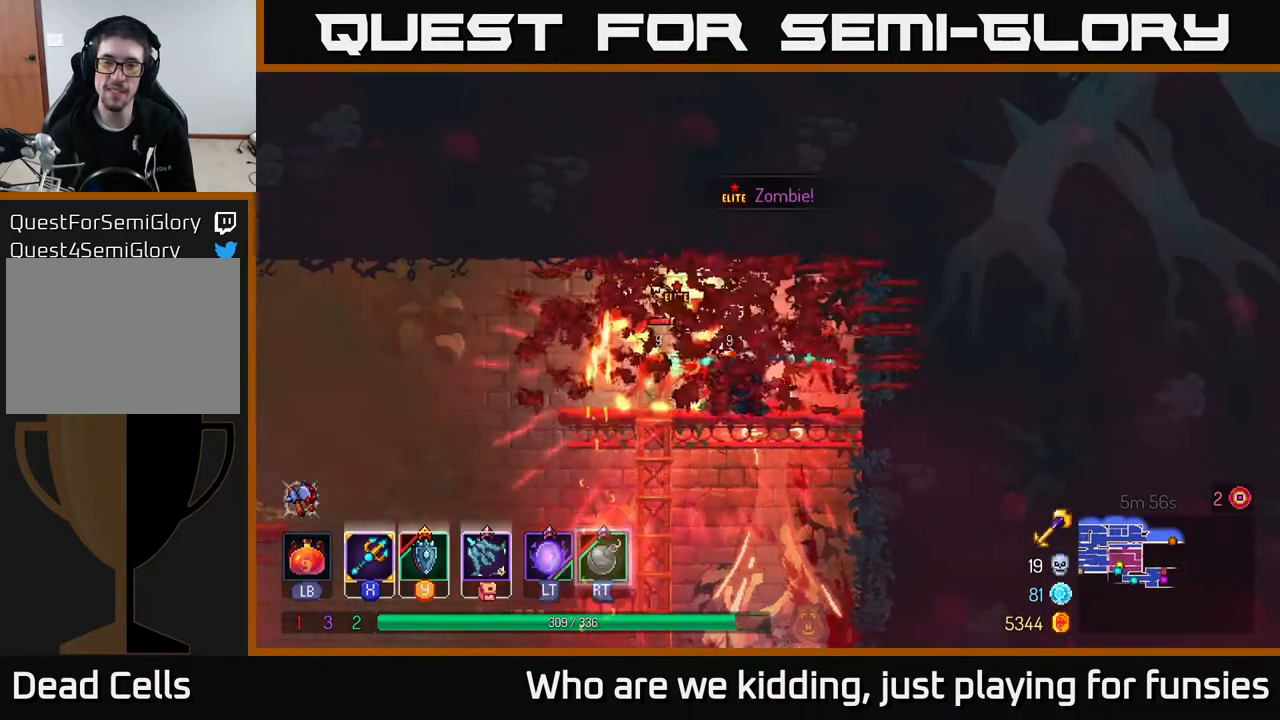
Gameplay with a controller (Xbox layout); each line is a JSON object with the inputs held at the frame after it. "events" lists button and stick changes between this image and that frame as [ms after this image, input, new state], when the widget could be followed in between.
{"buttons": [], "left_stick": "center", "right_stick": "center", "events": [[100, "X", "down"], [167, "X", "up"], [267, "X", "down"], [383, "X", "up"]]}
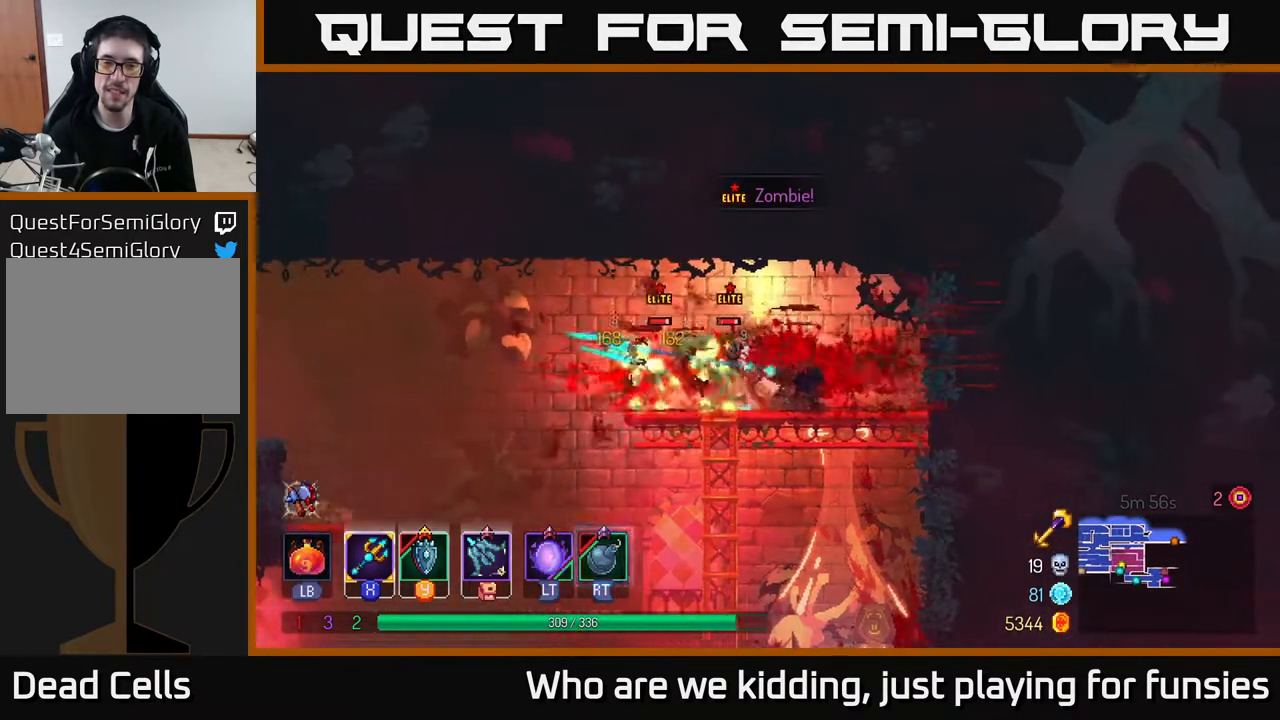
{"buttons": [], "left_stick": "center", "right_stick": "center", "events": [[200, "X", "down"], [333, "X", "up"]]}
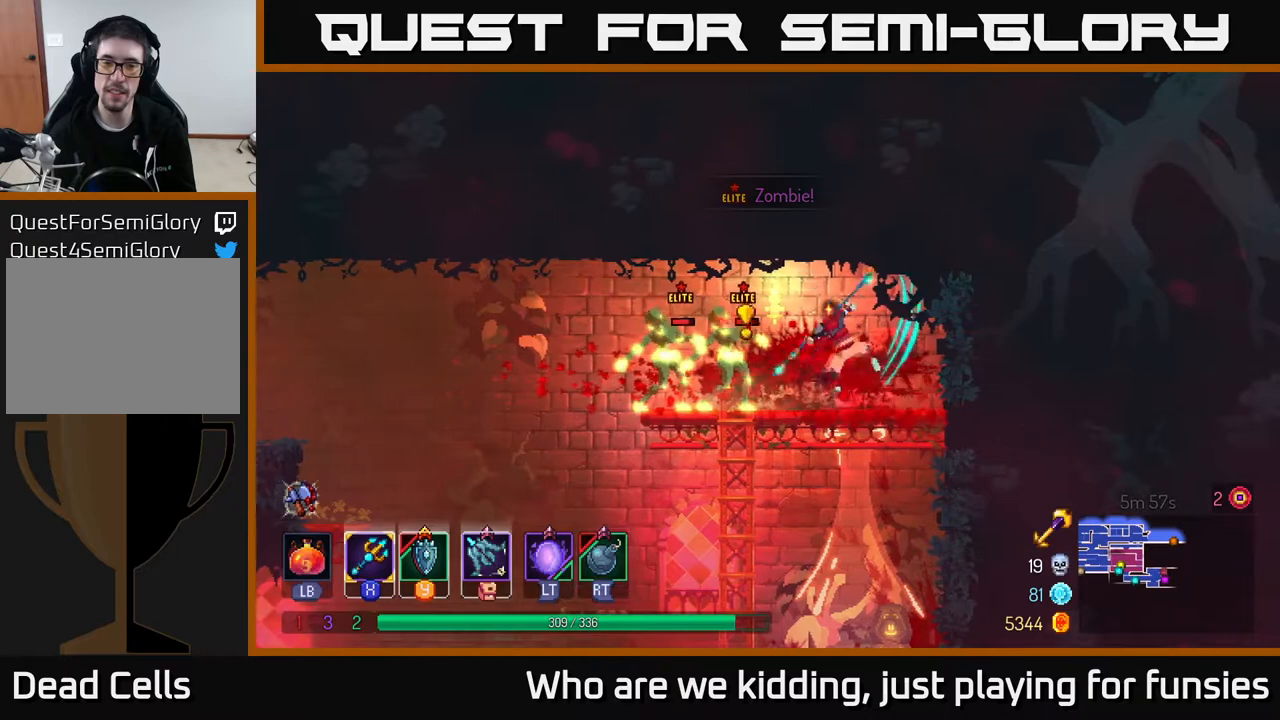
{"buttons": [], "left_stick": "left", "right_stick": "center", "events": [[100, "left_stick", "left"], [283, "B", "down"], [383, "B", "up"]]}
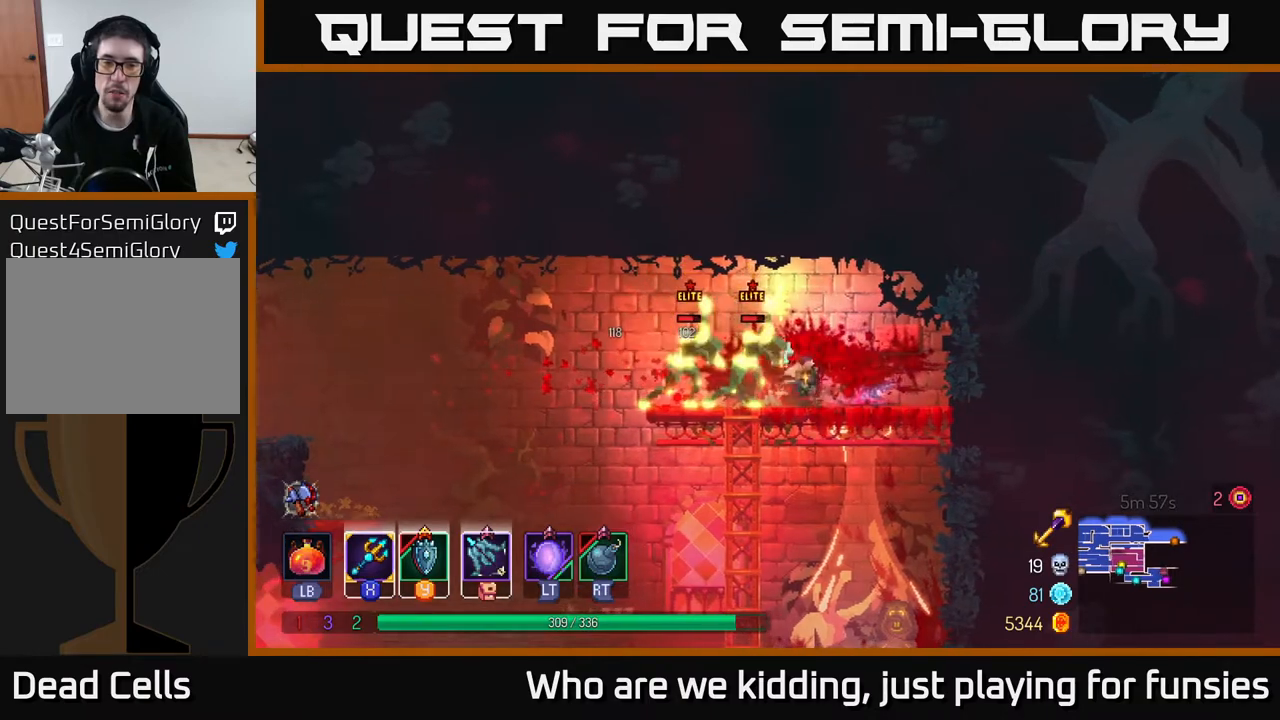
{"buttons": [], "left_stick": "right", "right_stick": "center", "events": [[250, "left_stick", "right"], [267, "X", "down"], [350, "X", "up"]]}
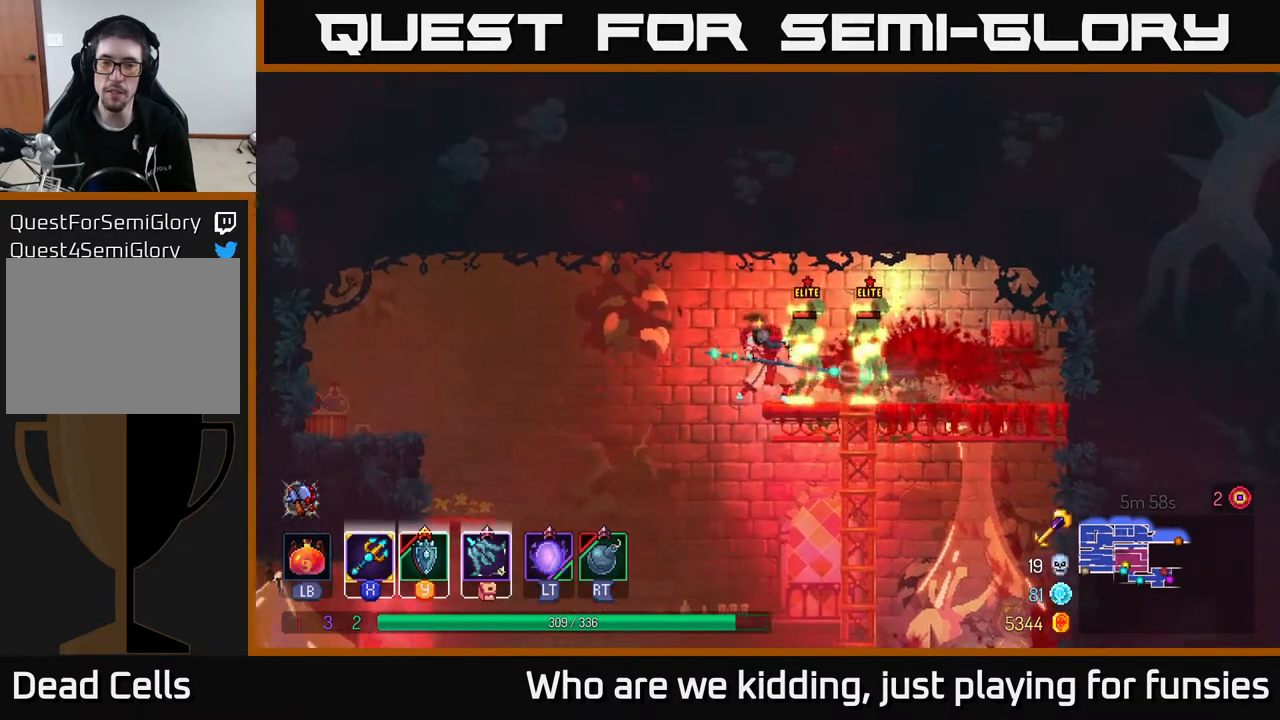
{"buttons": [], "left_stick": "center", "right_stick": "center", "events": [[100, "left_stick", "center"], [300, "X", "down"], [417, "X", "up"]]}
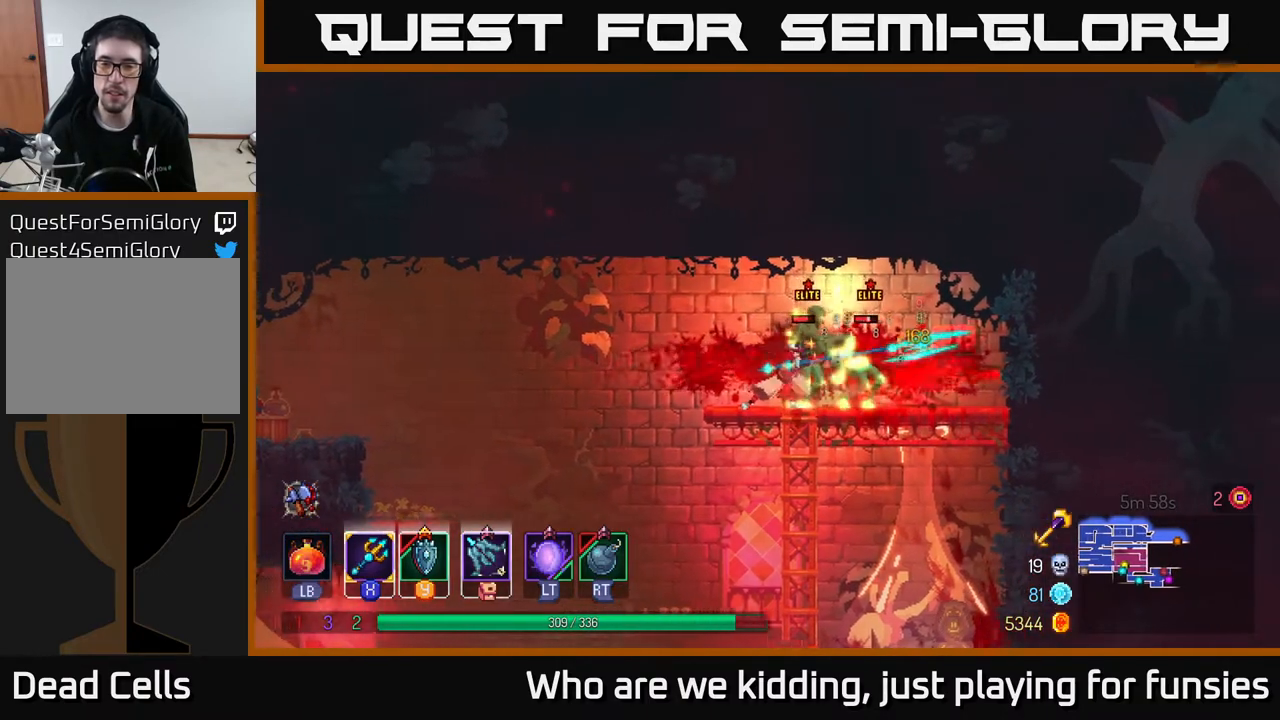
{"buttons": [], "left_stick": "center", "right_stick": "center", "events": [[383, "X", "down"], [467, "X", "up"]]}
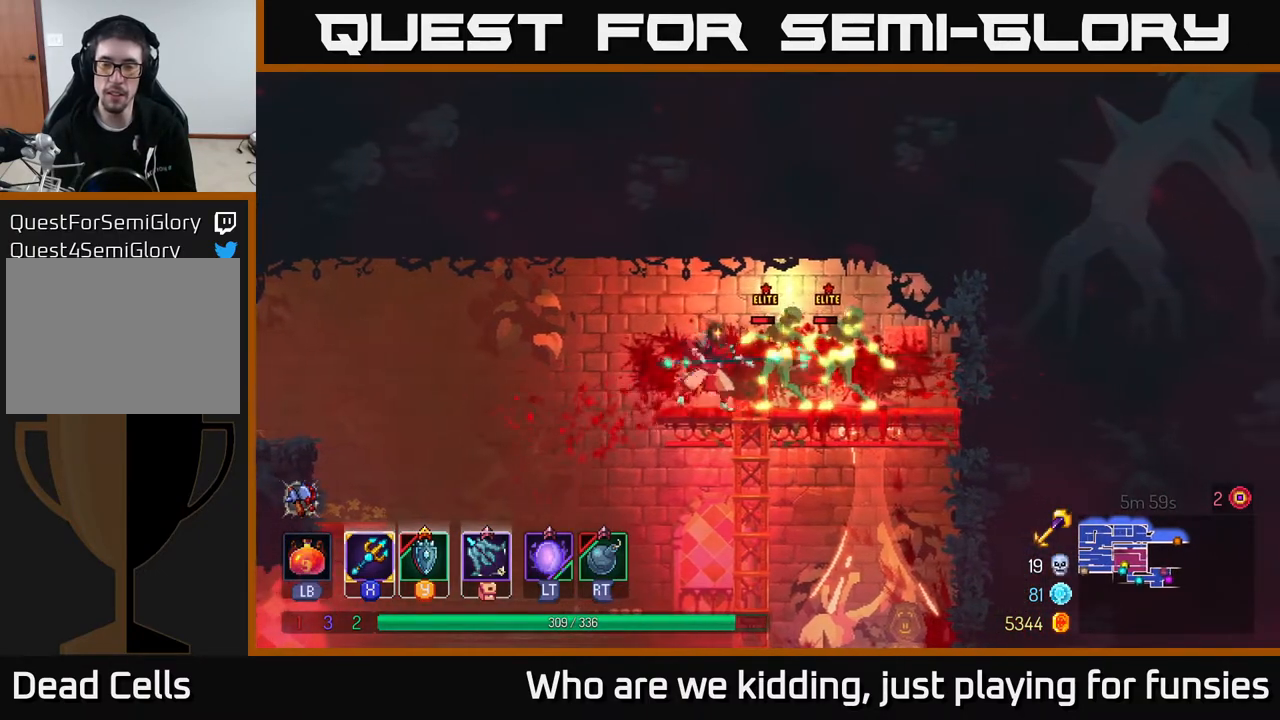
{"buttons": [], "left_stick": "right", "right_stick": "center", "events": [[300, "left_stick", "right"], [383, "B", "down"], [500, "B", "up"]]}
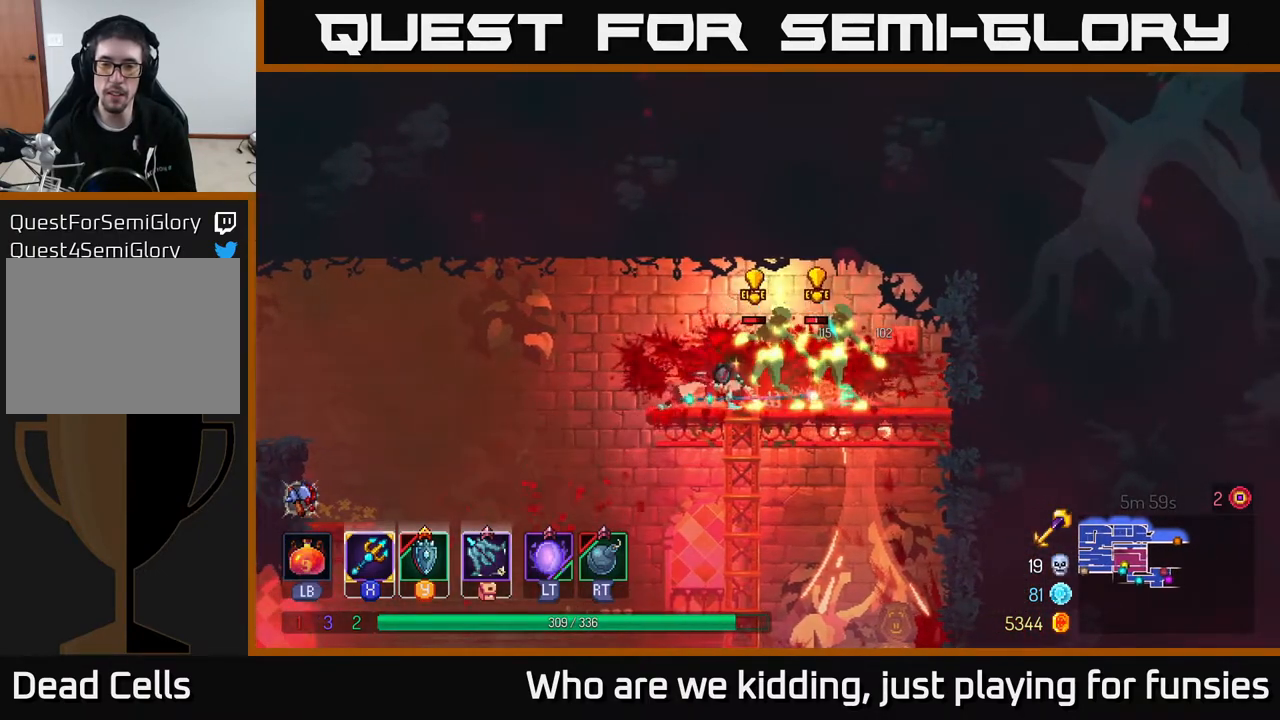
{"buttons": [], "left_stick": "left", "right_stick": "center", "events": [[283, "left_stick", "center"], [333, "left_stick", "left"], [367, "X", "down"], [467, "X", "up"]]}
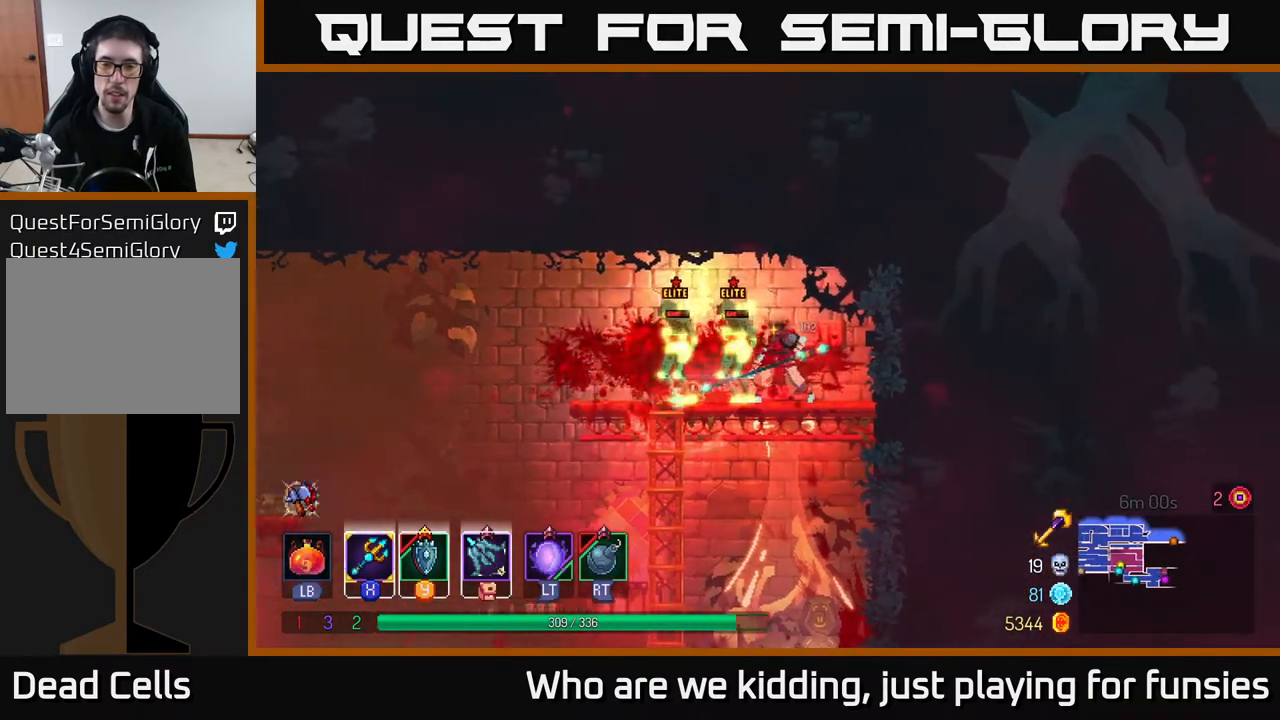
{"buttons": [], "left_stick": "center", "right_stick": "center", "events": [[83, "left_stick", "center"]]}
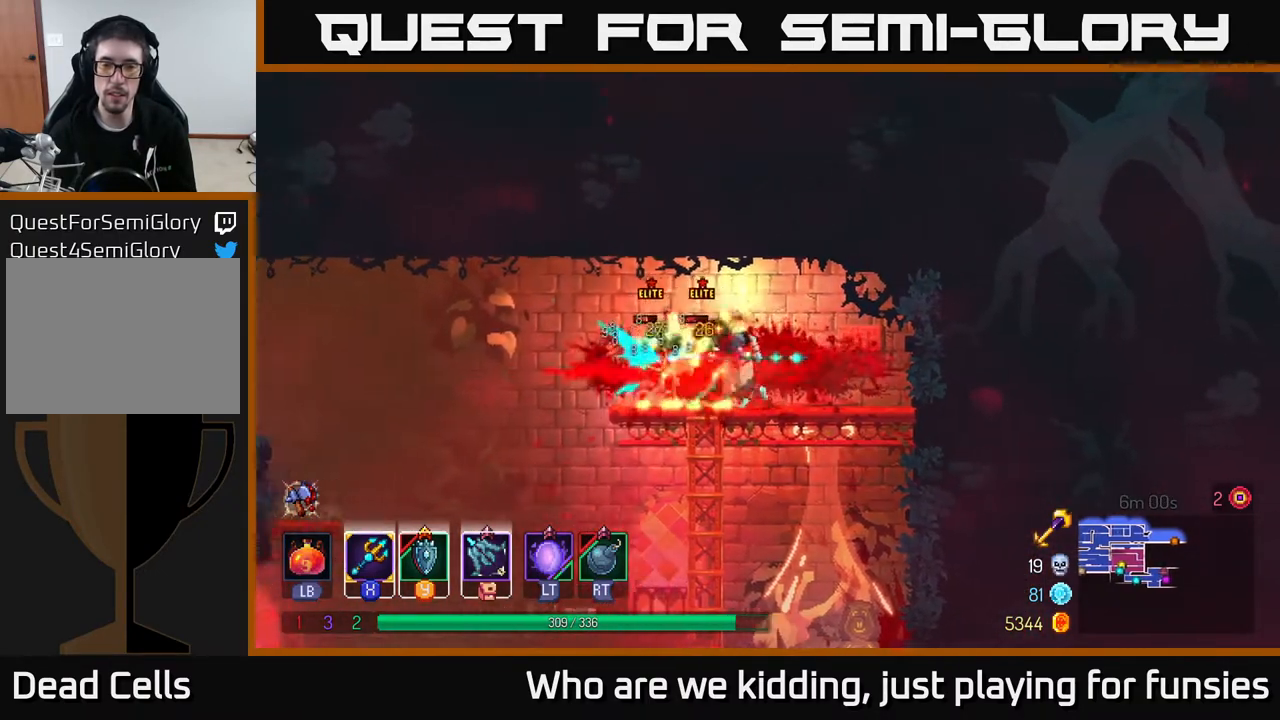
{"buttons": [], "left_stick": "center", "right_stick": "center", "events": []}
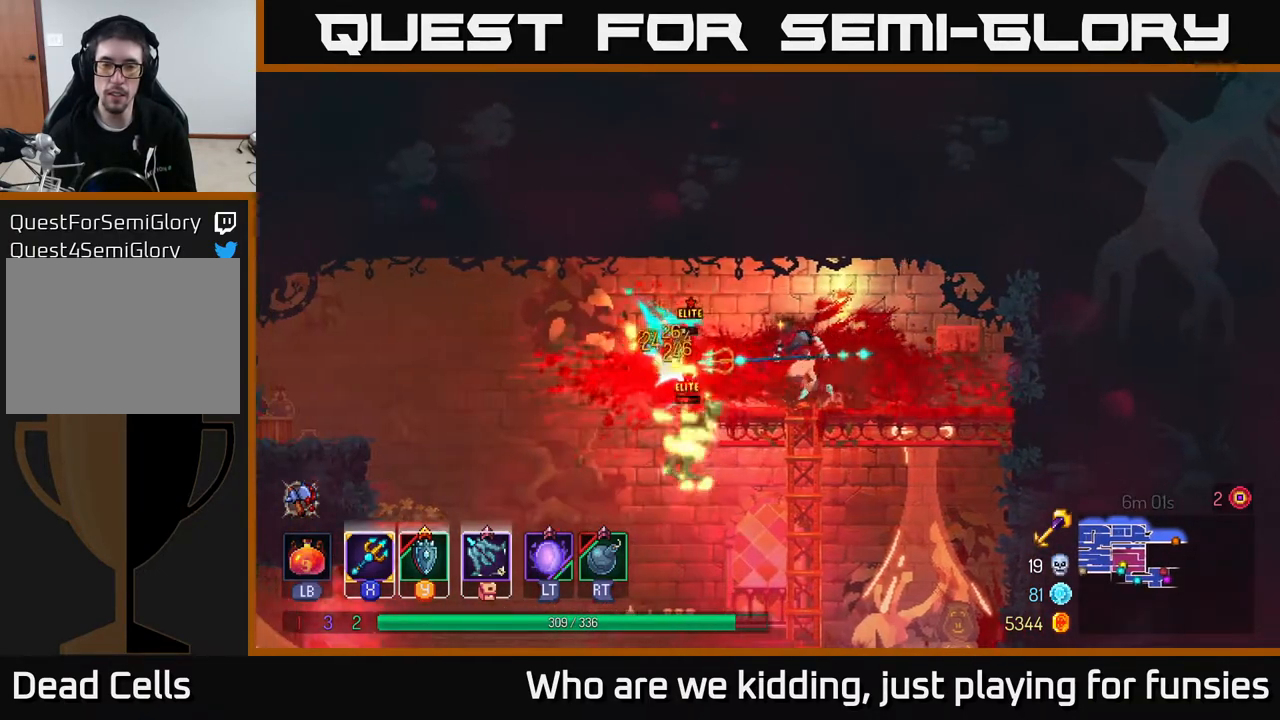
{"buttons": [], "left_stick": "left", "right_stick": "center", "events": [[400, "left_stick", "left"]]}
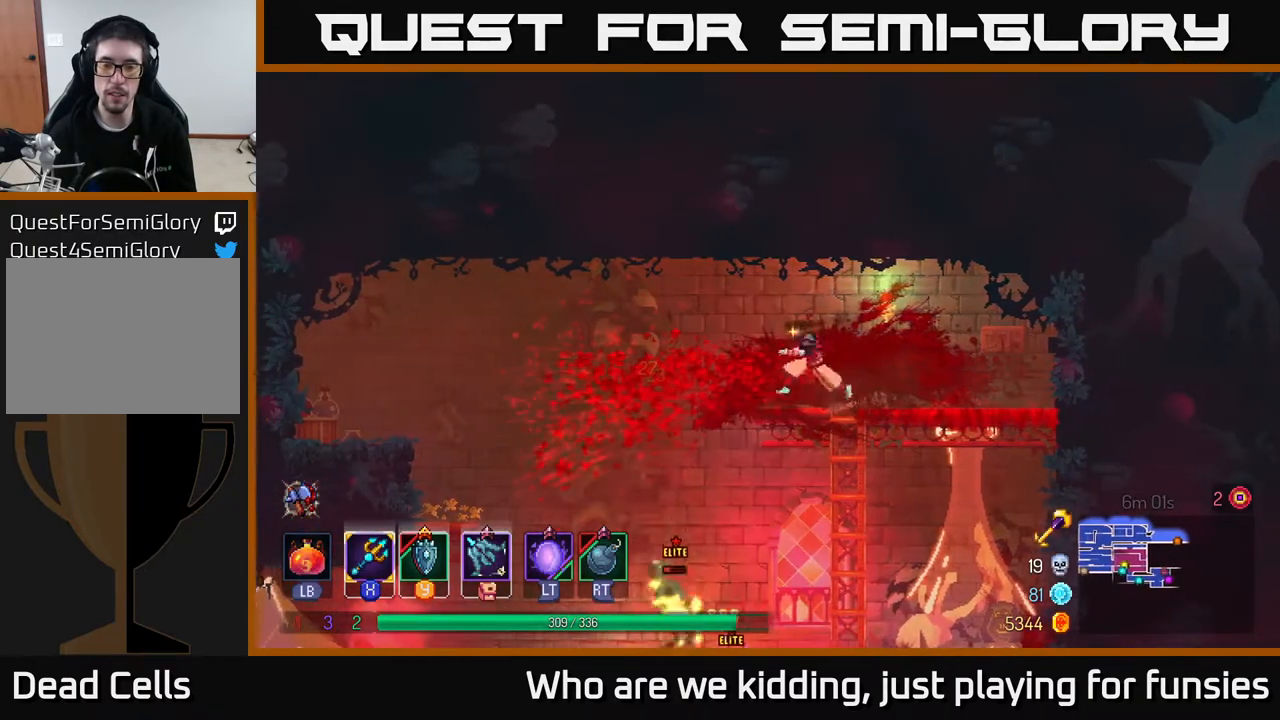
{"buttons": [], "left_stick": "down", "right_stick": "center", "events": [[67, "A", "down"], [183, "A", "up"], [300, "left_stick", "down"], [317, "A", "down"], [417, "A", "up"]]}
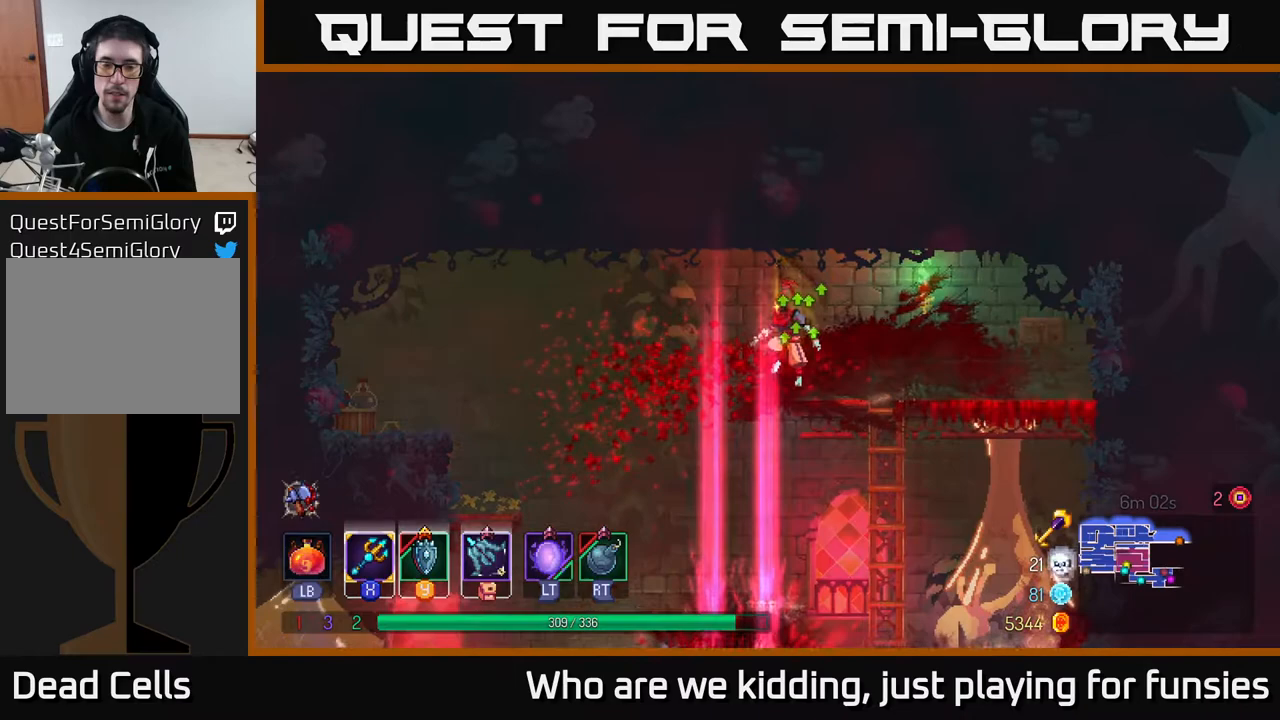
{"buttons": [], "left_stick": "center", "right_stick": "center", "events": [[50, "left_stick", "center"]]}
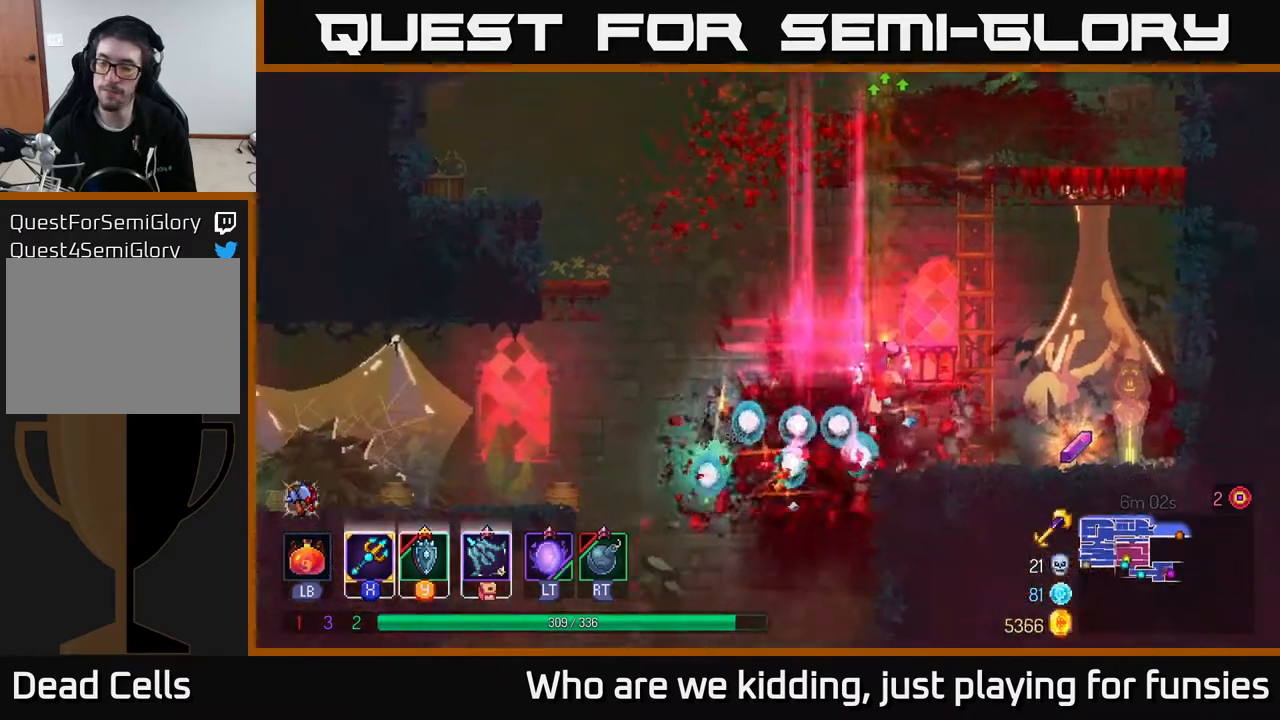
{"buttons": [], "left_stick": "center", "right_stick": "center", "events": []}
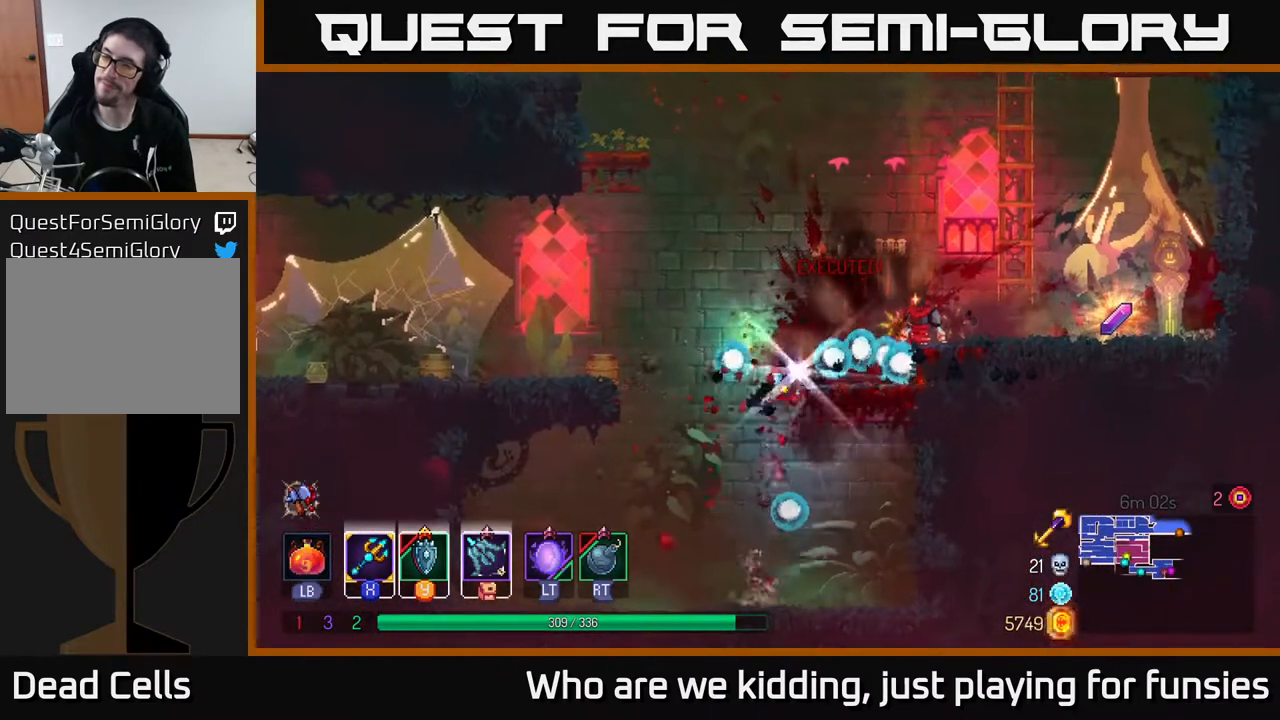
{"buttons": [], "left_stick": "left", "right_stick": "center", "events": [[350, "left_stick", "left"]]}
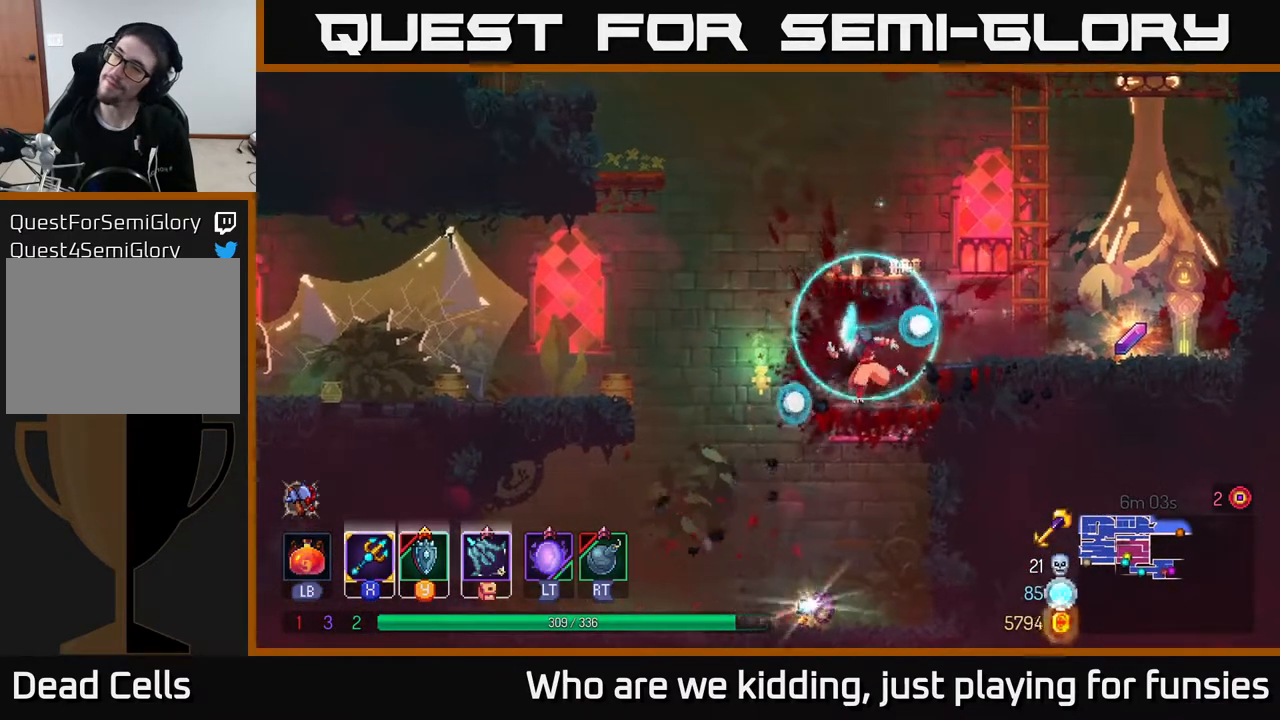
{"buttons": [], "left_stick": "center", "right_stick": "center", "events": [[200, "left_stick", "center"]]}
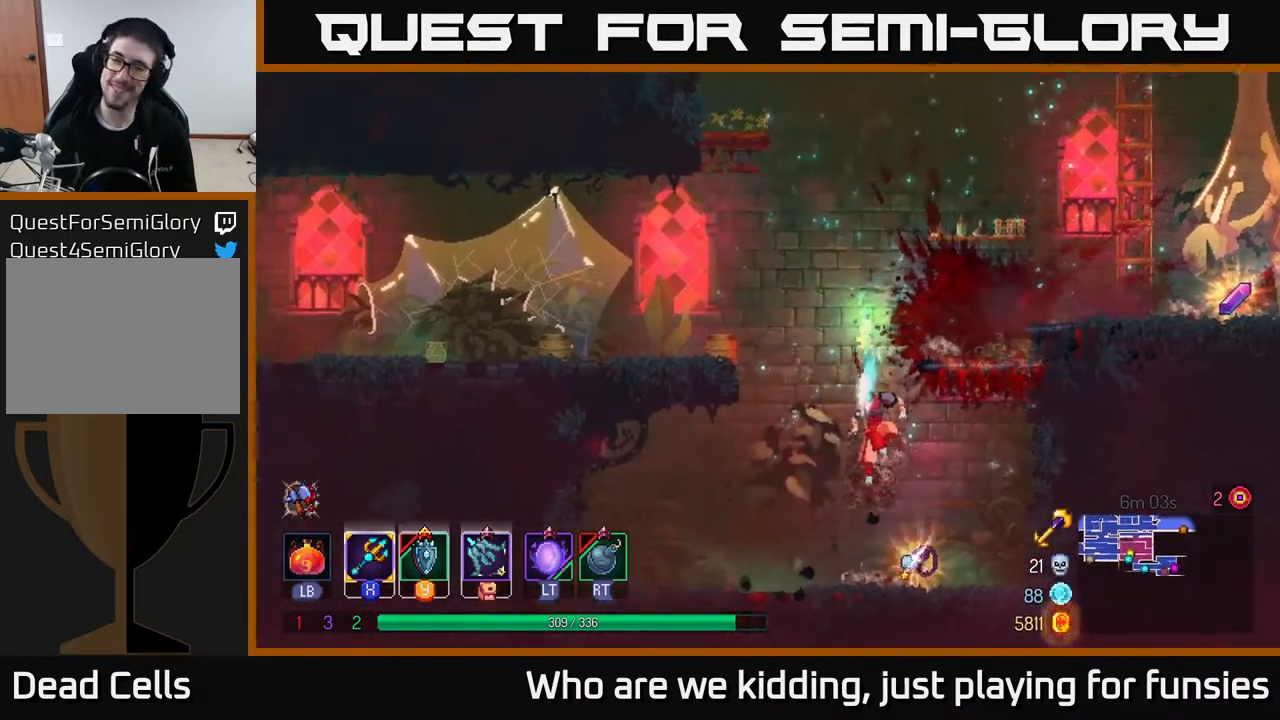
{"buttons": [], "left_stick": "center", "right_stick": "center", "events": [[150, "left_stick", "right"], [283, "left_stick", "center"], [450, "R1", "down"], [500, "R1", "up"]]}
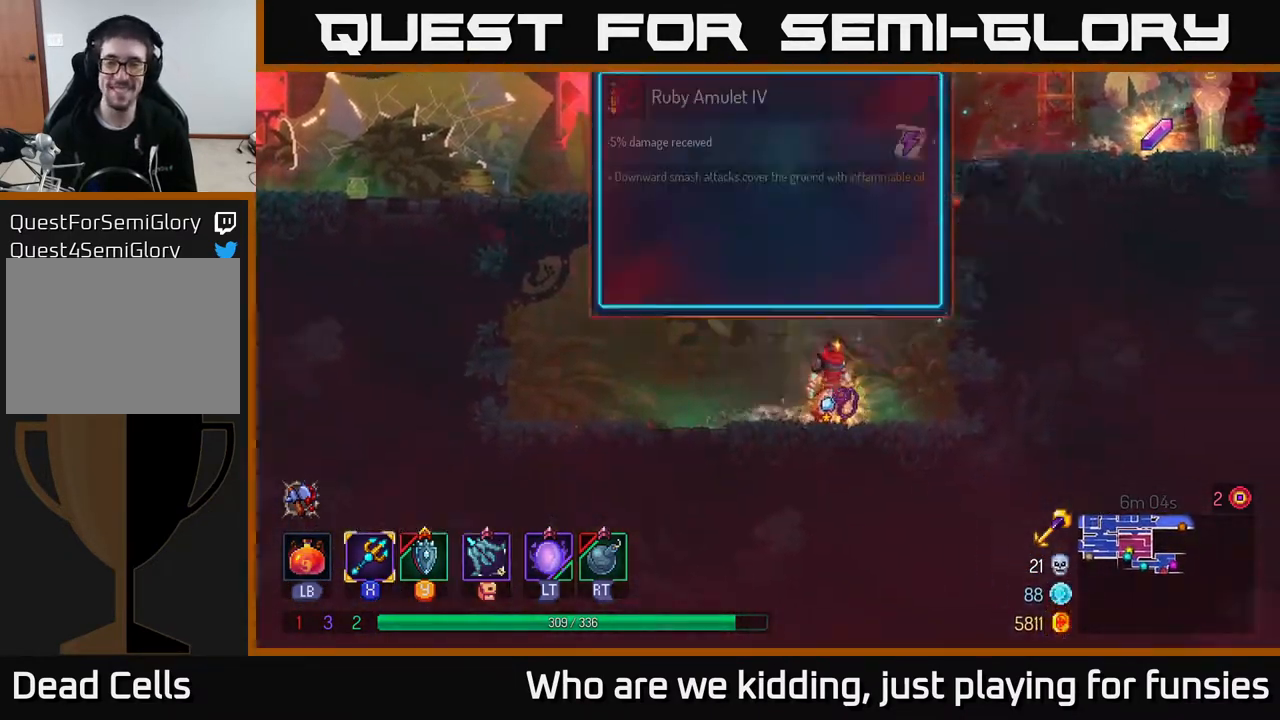
{"buttons": [], "left_stick": "center", "right_stick": "center", "events": []}
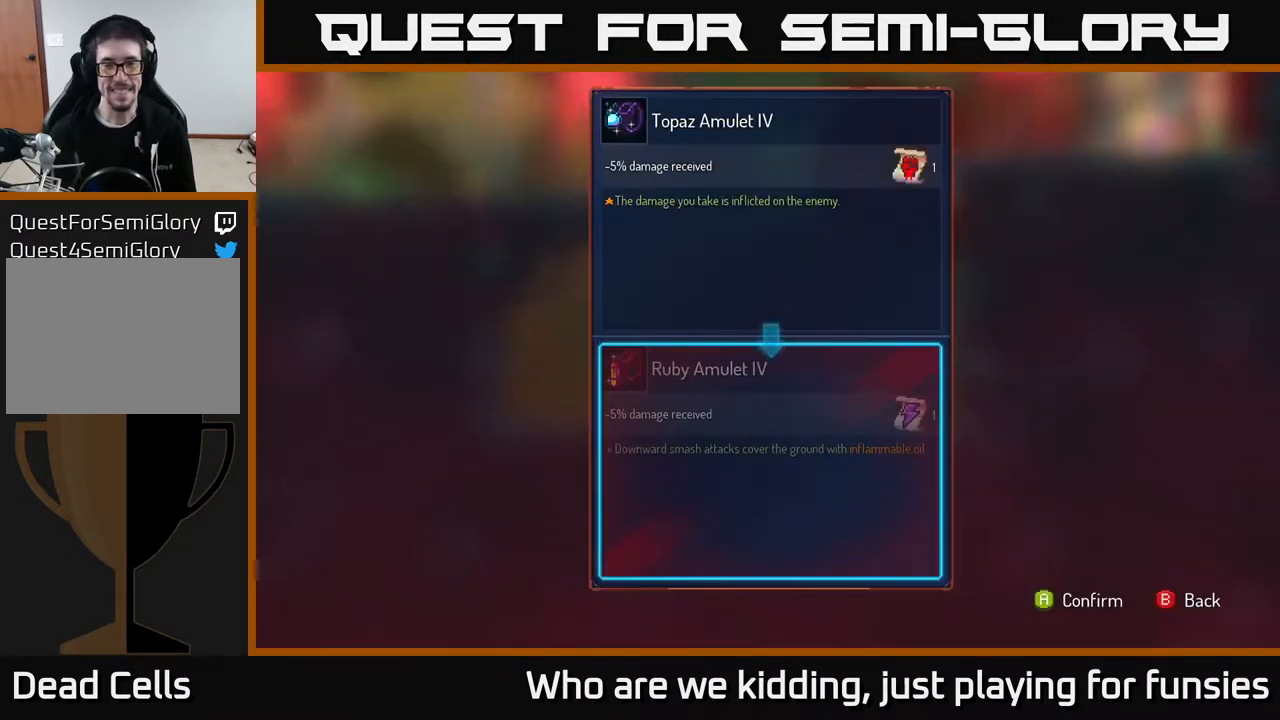
{"buttons": [], "left_stick": "center", "right_stick": "center", "events": []}
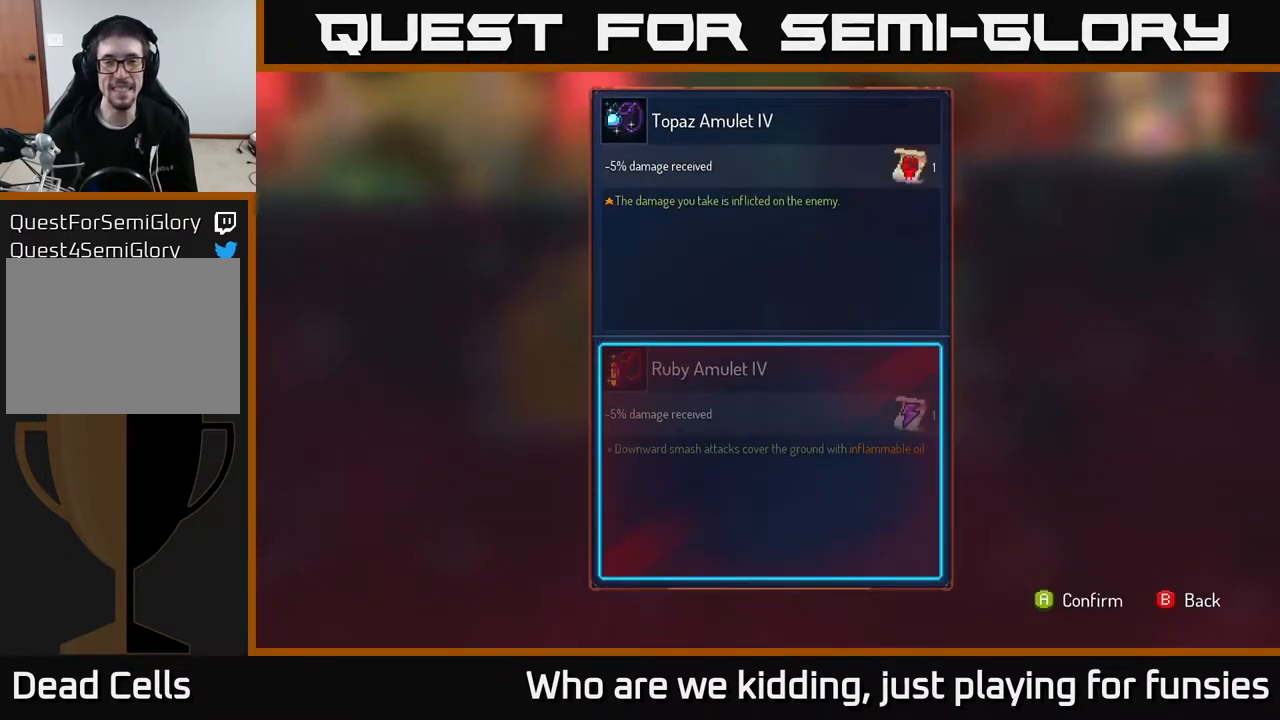
{"buttons": [], "left_stick": "center", "right_stick": "center", "events": []}
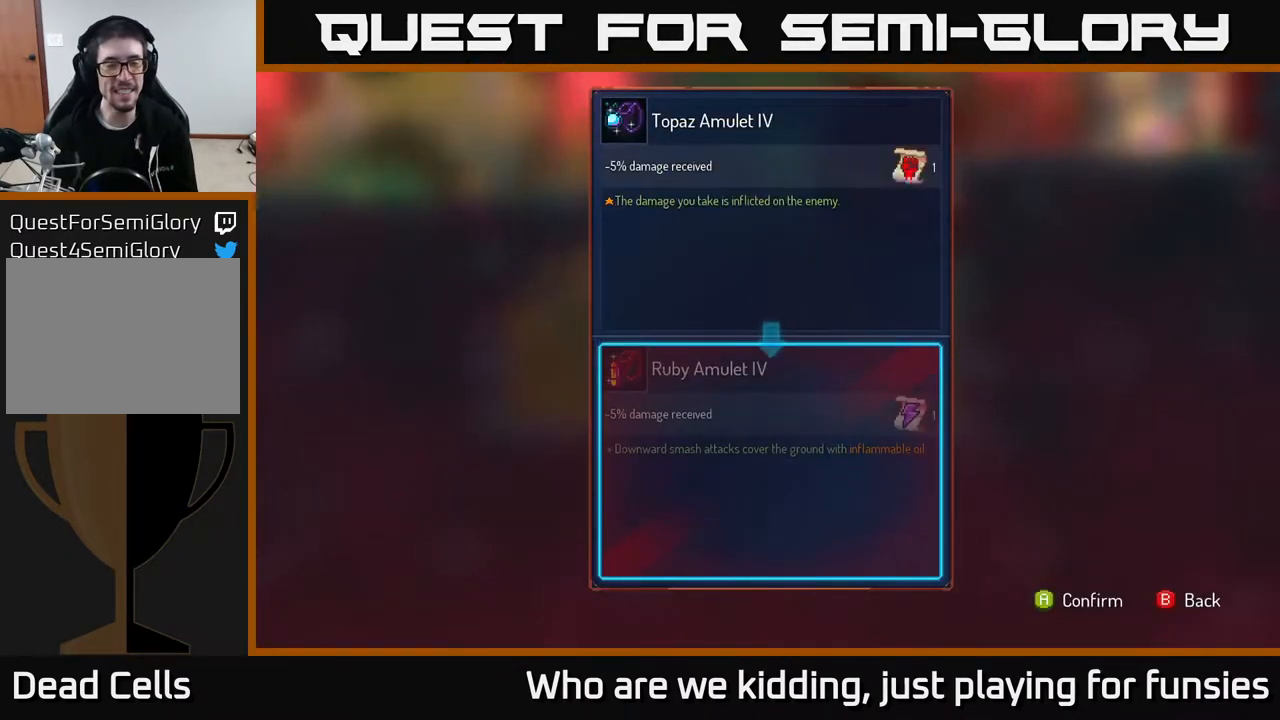
{"buttons": [], "left_stick": "center", "right_stick": "center", "events": []}
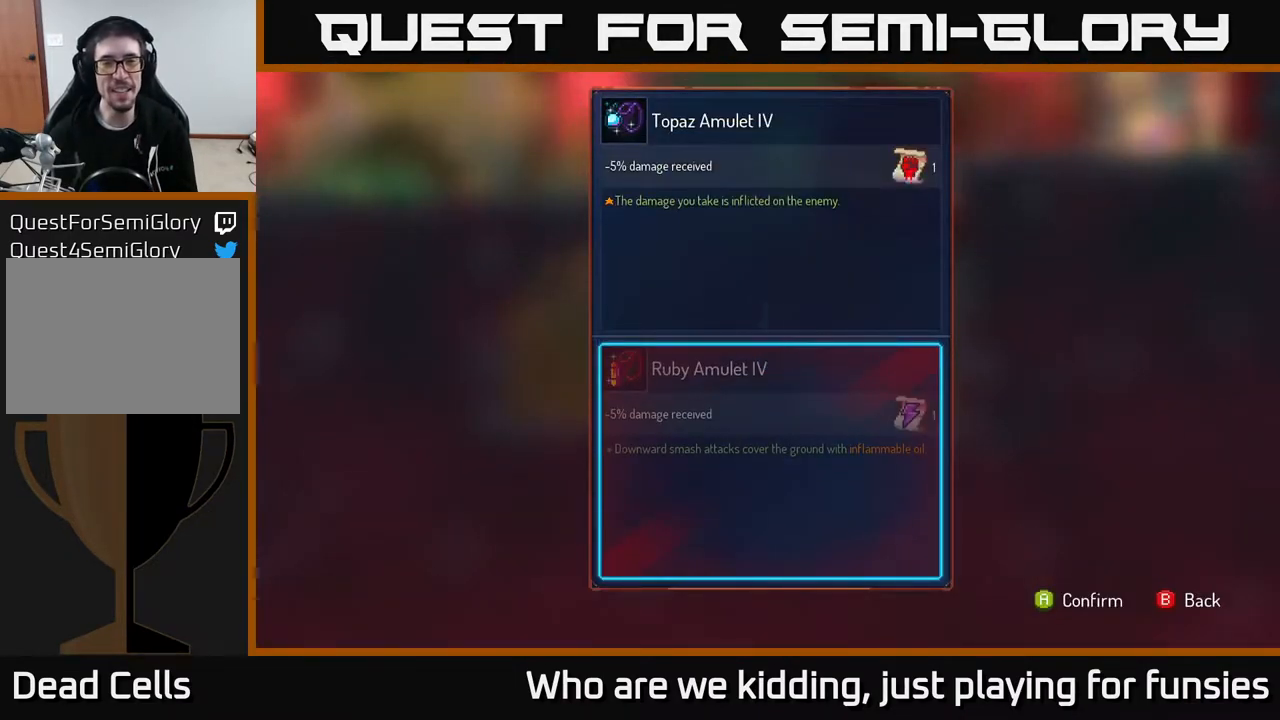
{"buttons": [], "left_stick": "center", "right_stick": "center", "events": []}
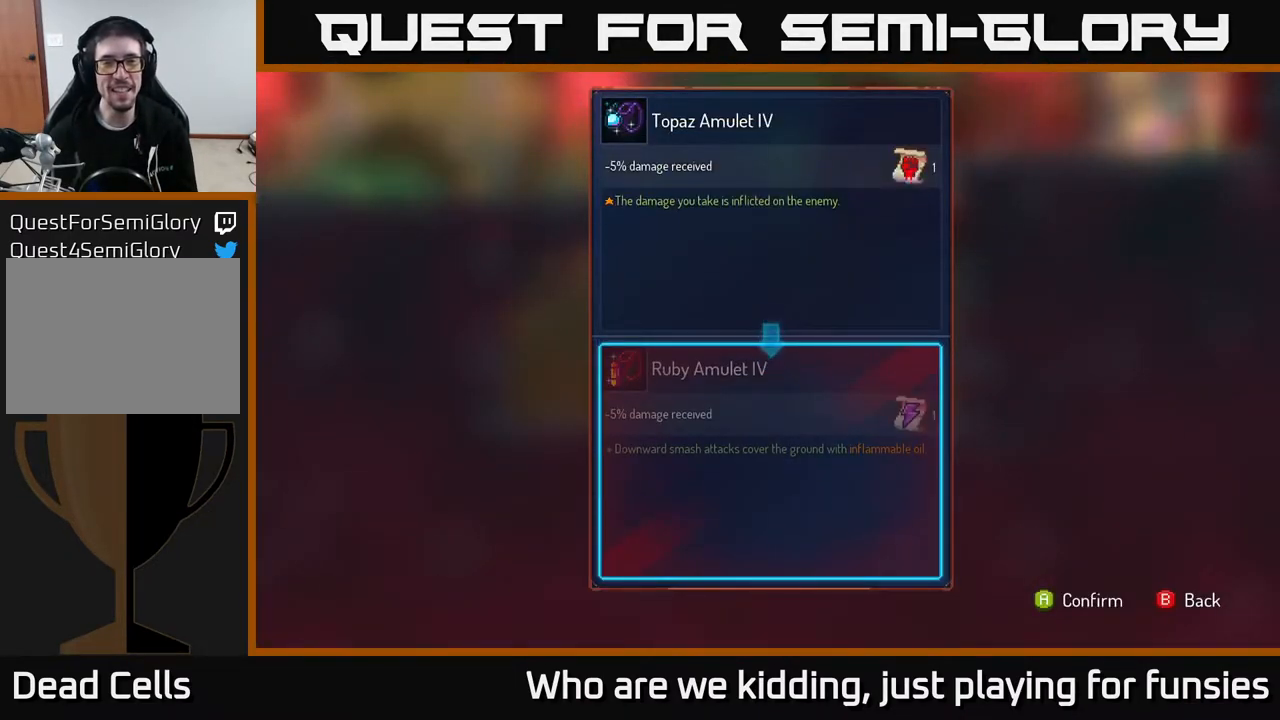
{"buttons": [], "left_stick": "center", "right_stick": "center", "events": []}
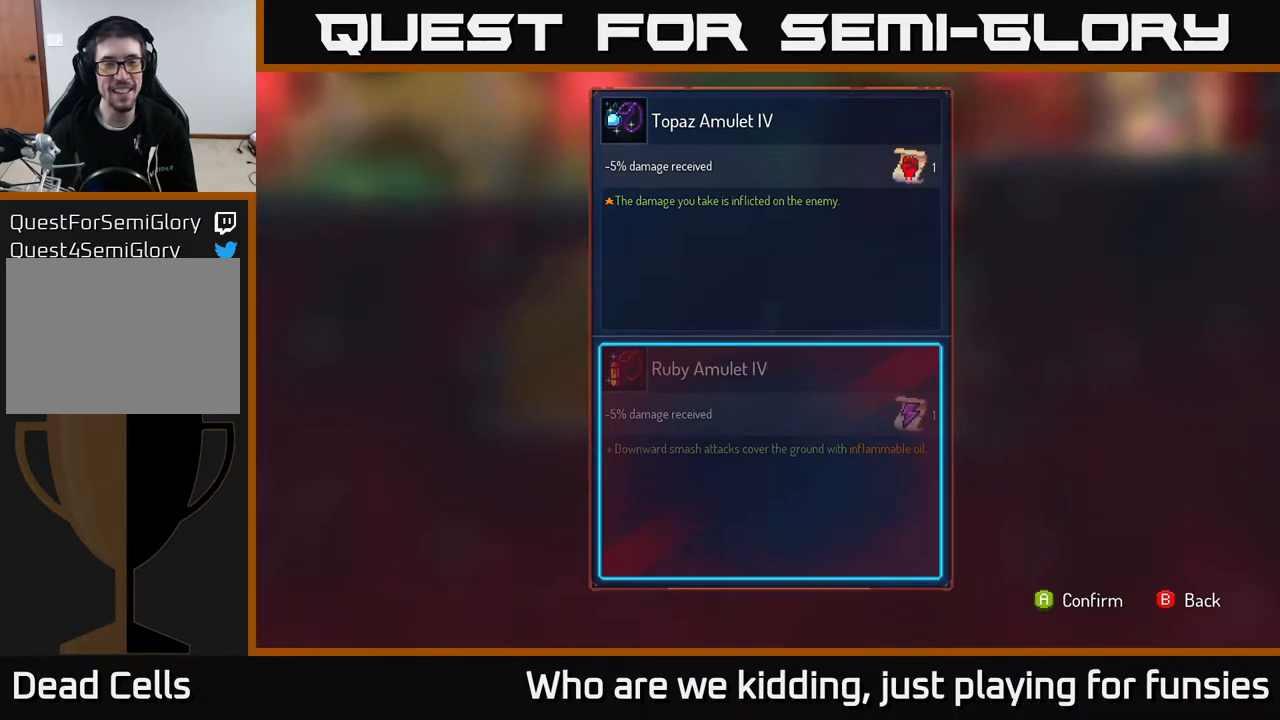
{"buttons": [], "left_stick": "center", "right_stick": "center", "events": [[350, "B", "down"], [467, "B", "up"]]}
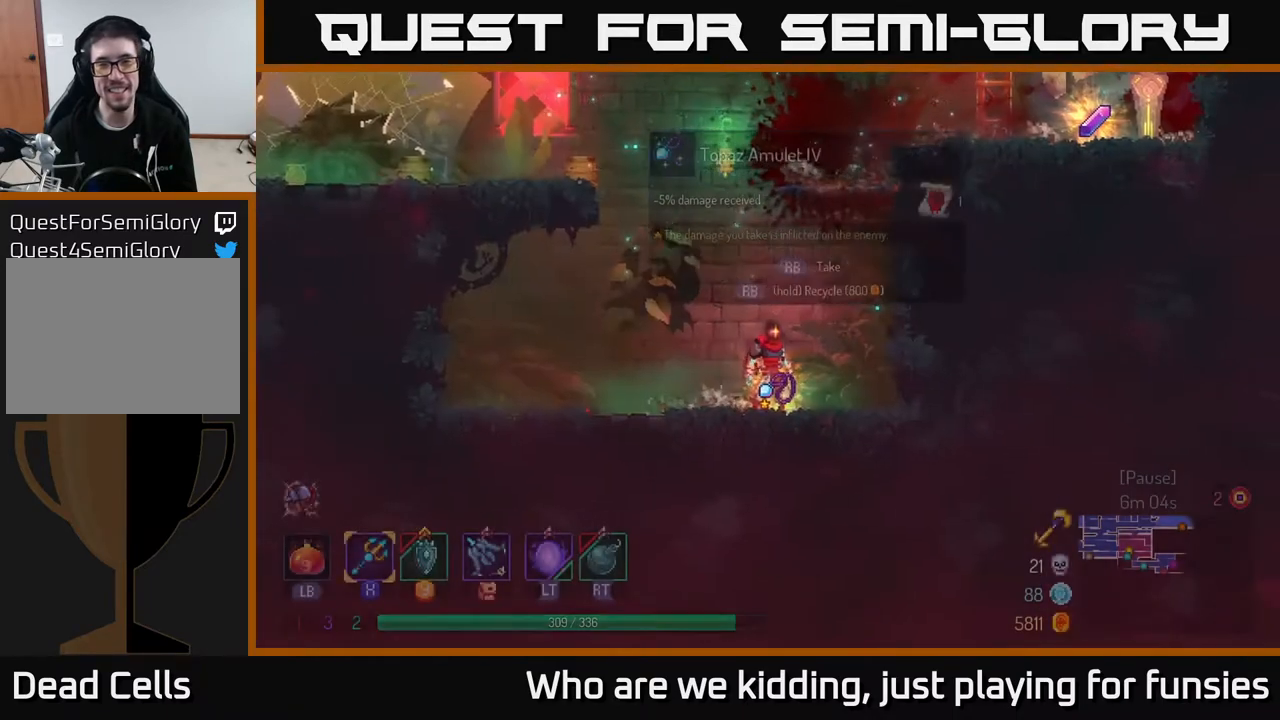
{"buttons": ["R1"], "left_stick": "center", "right_stick": "center", "events": [[83, "R1", "down"]]}
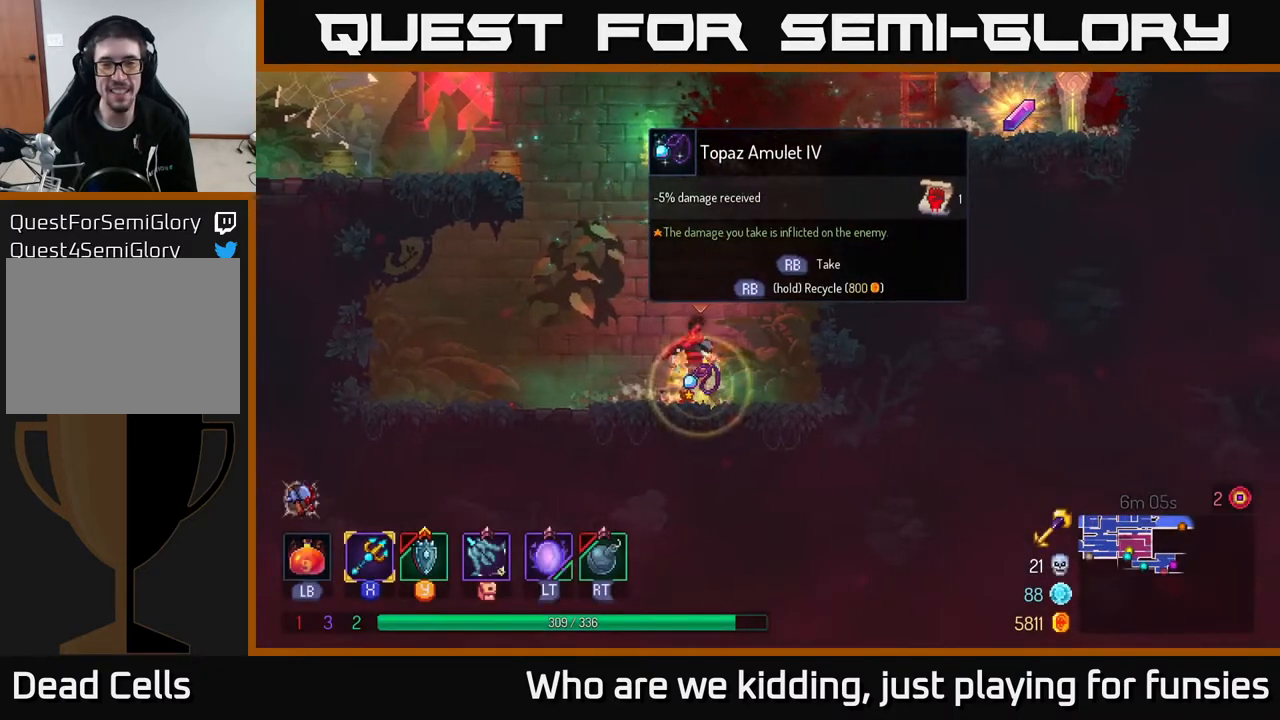
{"buttons": [], "left_stick": "right", "right_stick": "center", "events": [[450, "R1", "up"], [450, "left_stick", "right"]]}
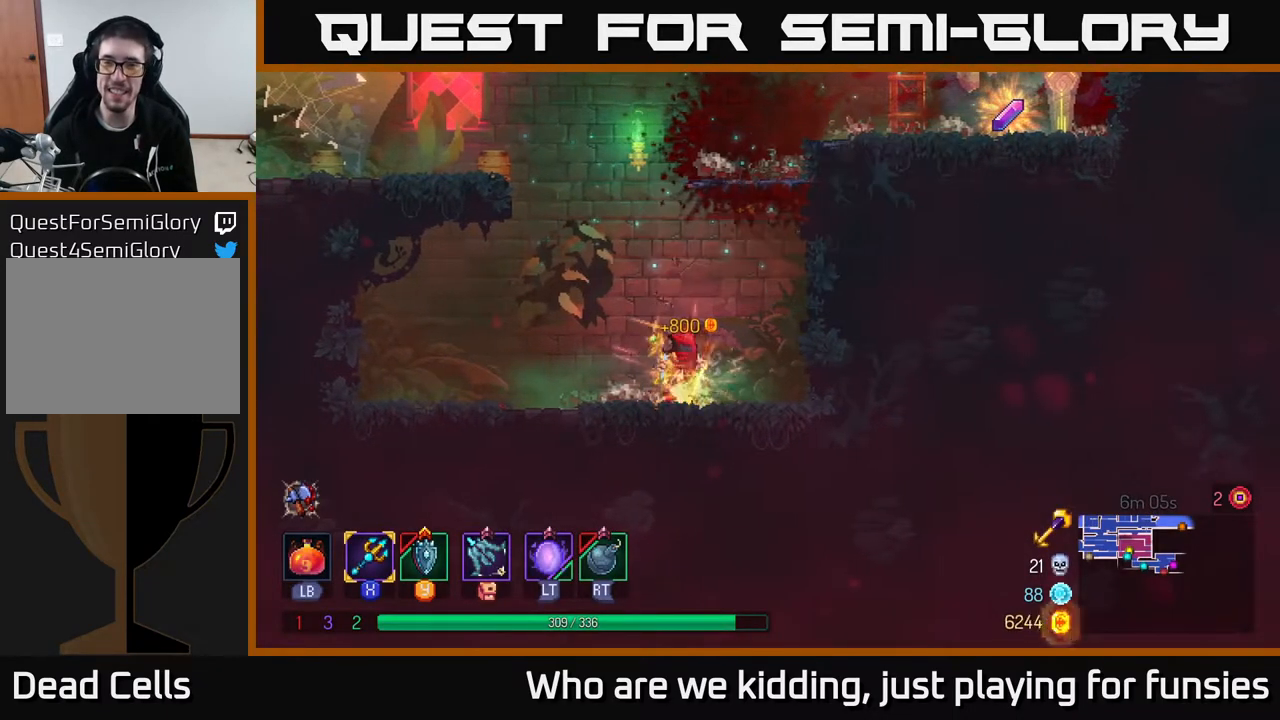
{"buttons": ["A"], "left_stick": "up-right", "right_stick": "center", "events": [[33, "A", "down"], [67, "left_stick", "up-right"], [183, "A", "up"], [267, "A", "down"], [400, "A", "up"], [500, "A", "down"]]}
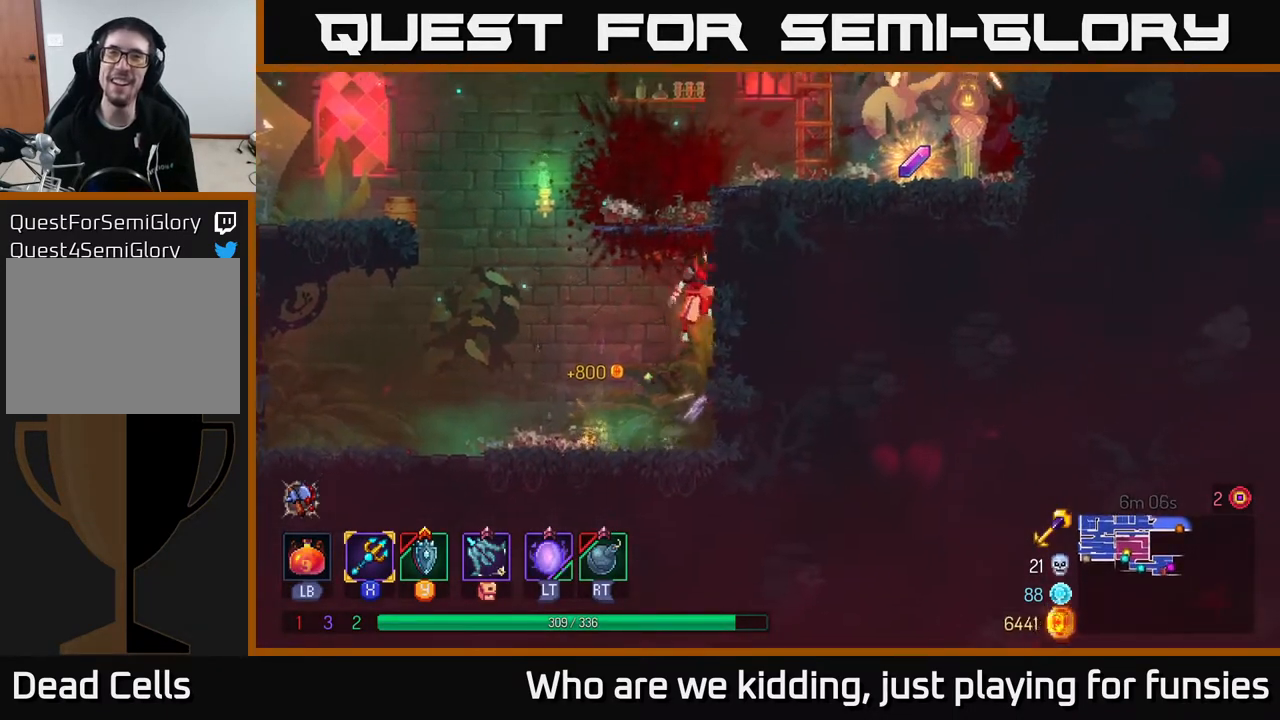
{"buttons": [], "left_stick": "right", "right_stick": "center", "events": [[167, "A", "up"], [483, "left_stick", "right"]]}
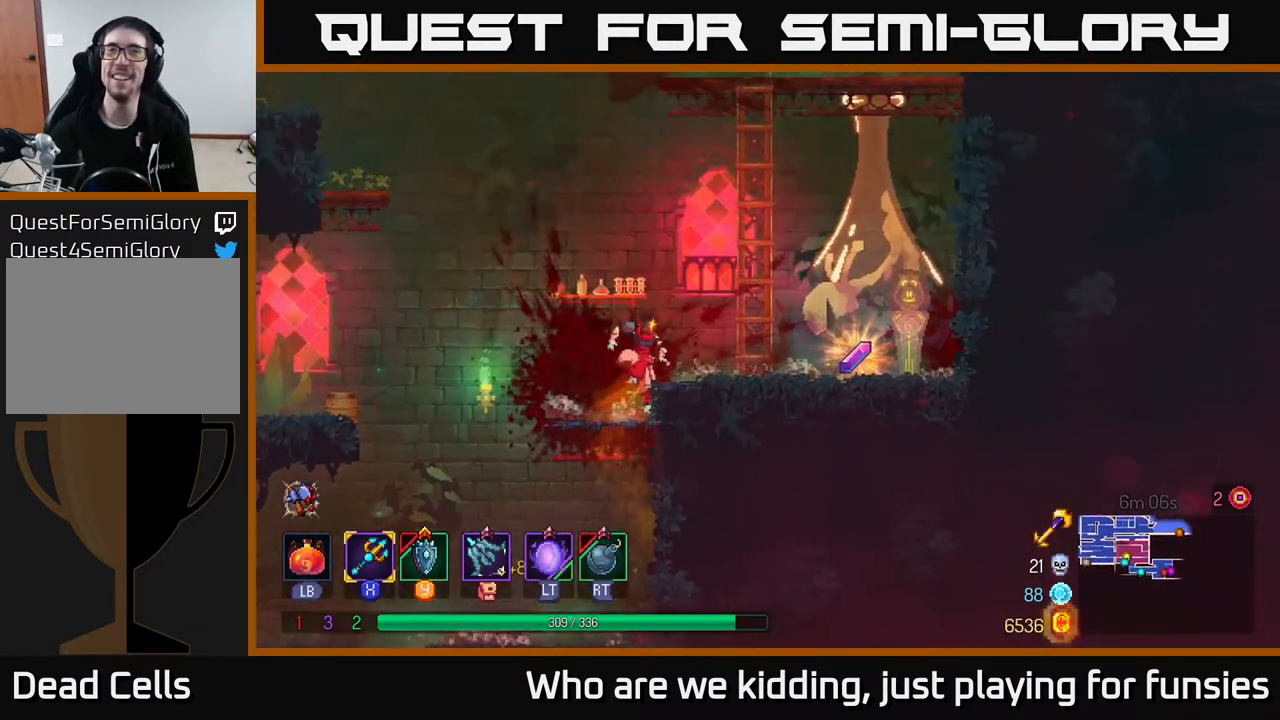
{"buttons": ["R1"], "left_stick": "right", "right_stick": "center", "events": [[100, "B", "down"], [167, "B", "up"], [250, "R1", "down"], [400, "R1", "up"], [483, "R1", "down"]]}